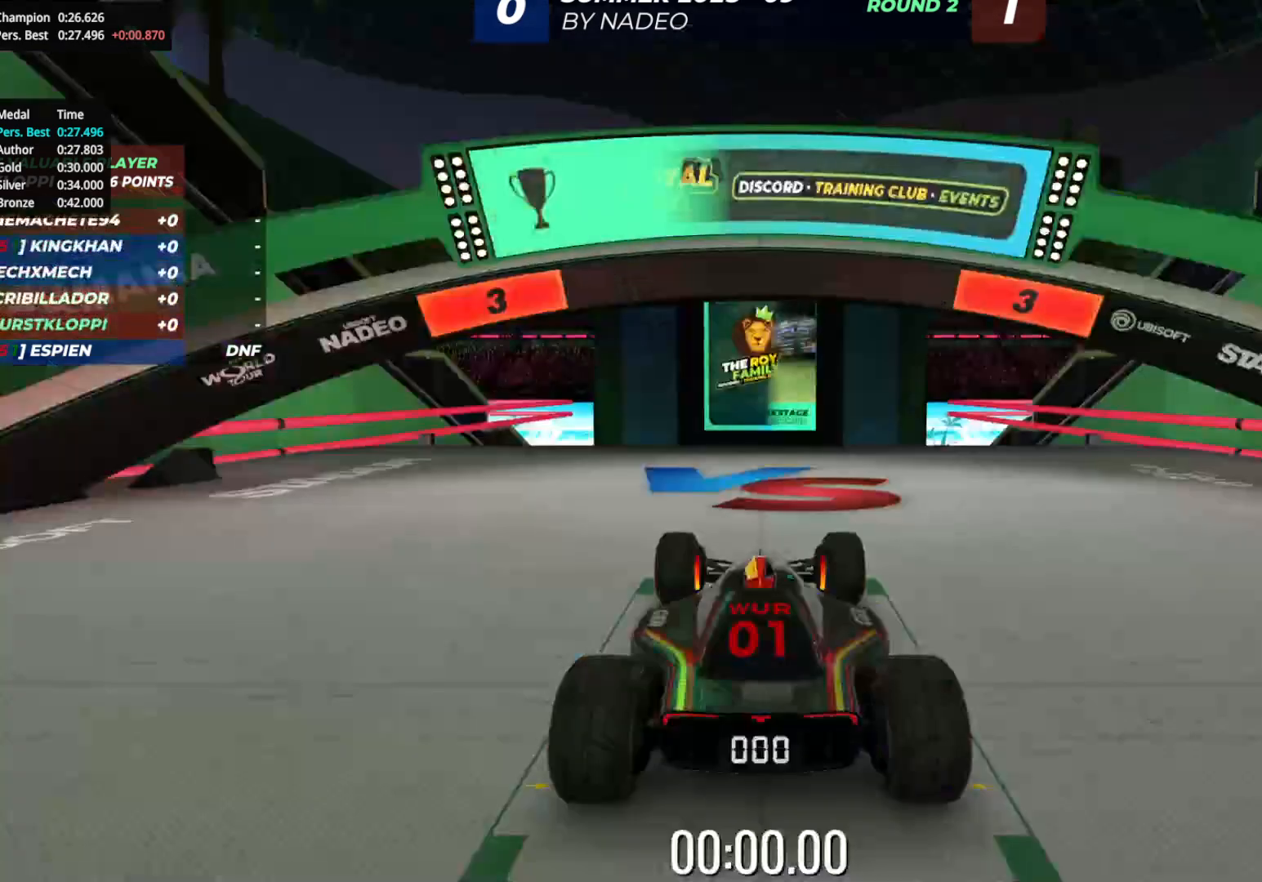
Gameplay with keyboard; each line is a JSON object with the keys held at the frame after it. "events" lists presses ("down") and releases ("up") of "down", "left", "right" and "up" between this image and that frame as [ms after this image, input, new state], when the widget could be followed in between. No other keys are recorded. Mouse input is not recorded.
{"keys": [], "events": []}
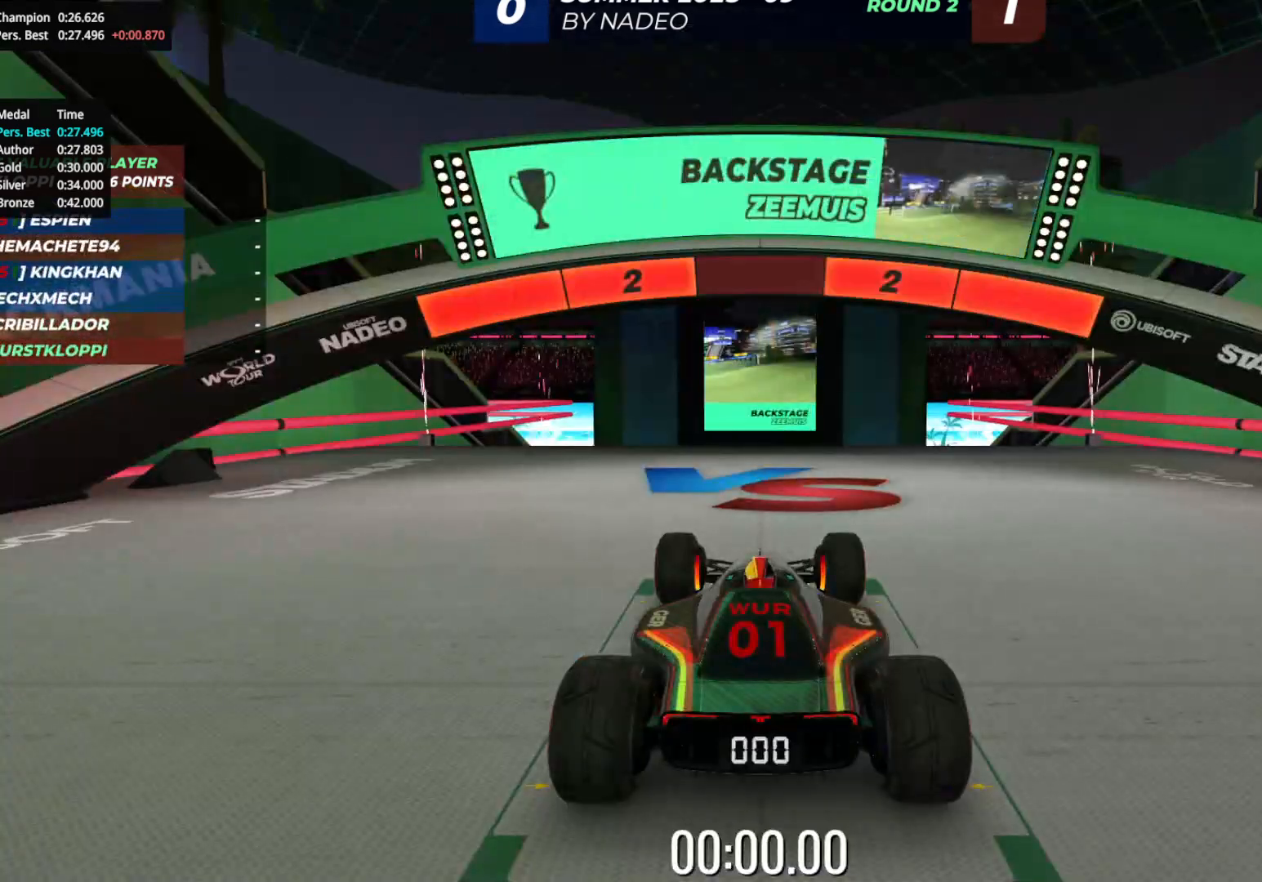
{"keys": [], "events": []}
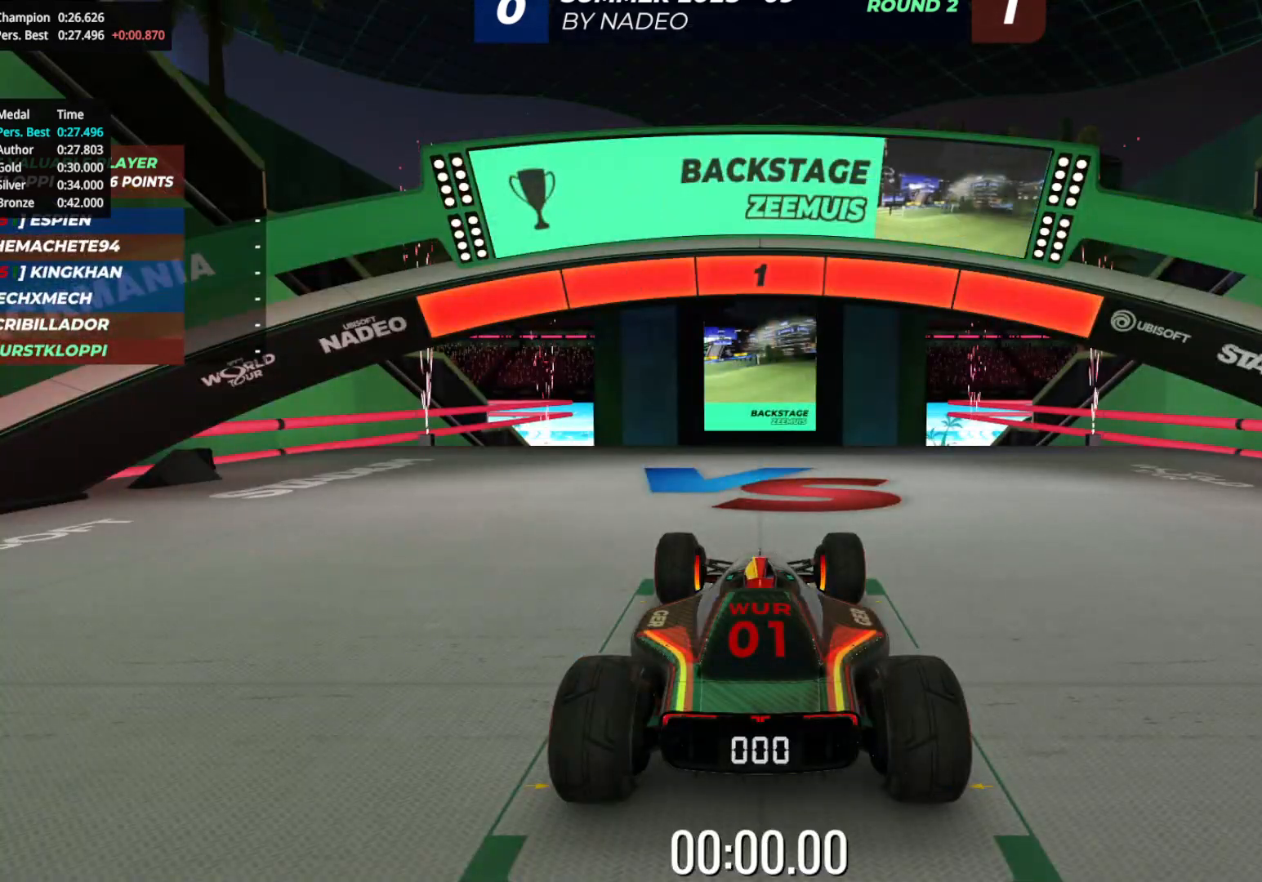
{"keys": ["up"], "events": [[283, "up", "down"]]}
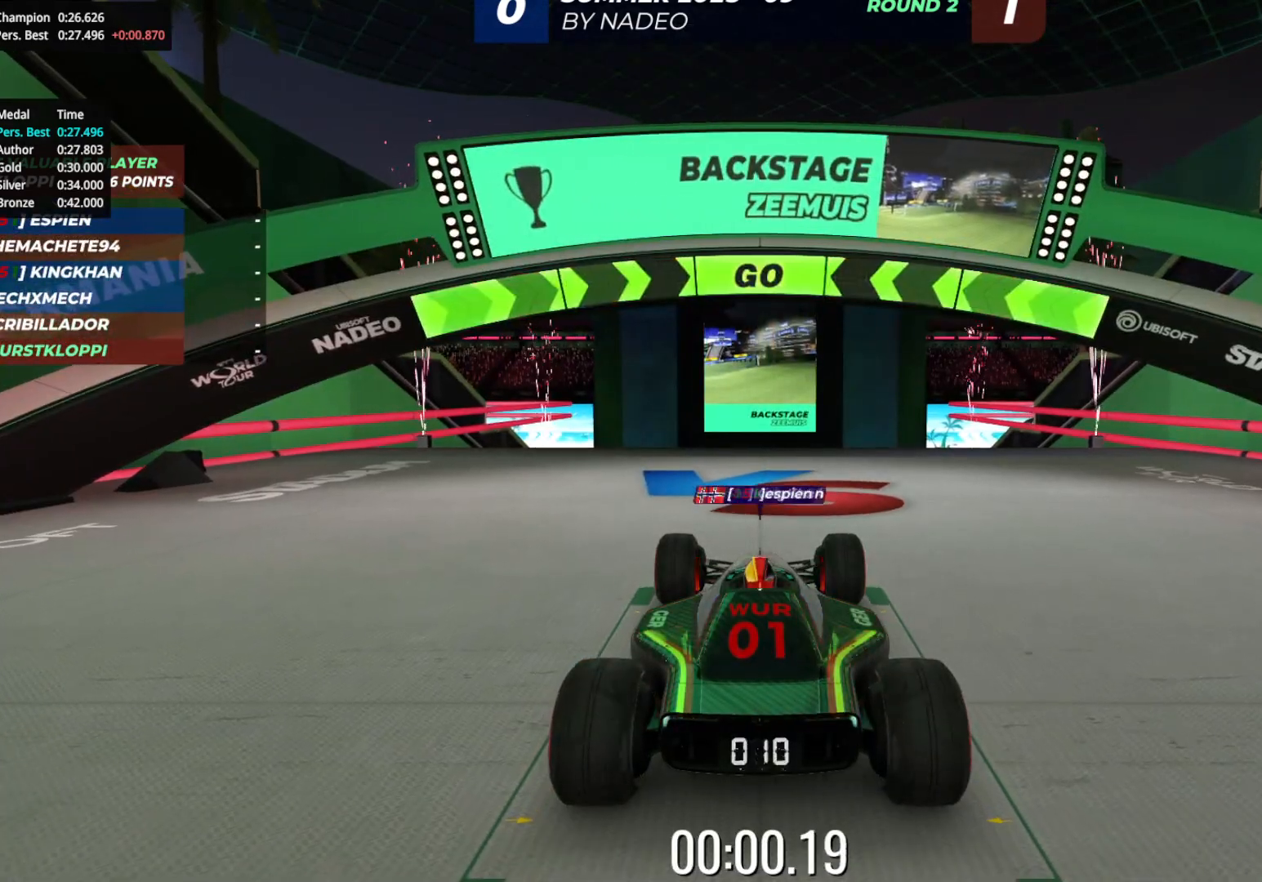
{"keys": ["up"], "events": []}
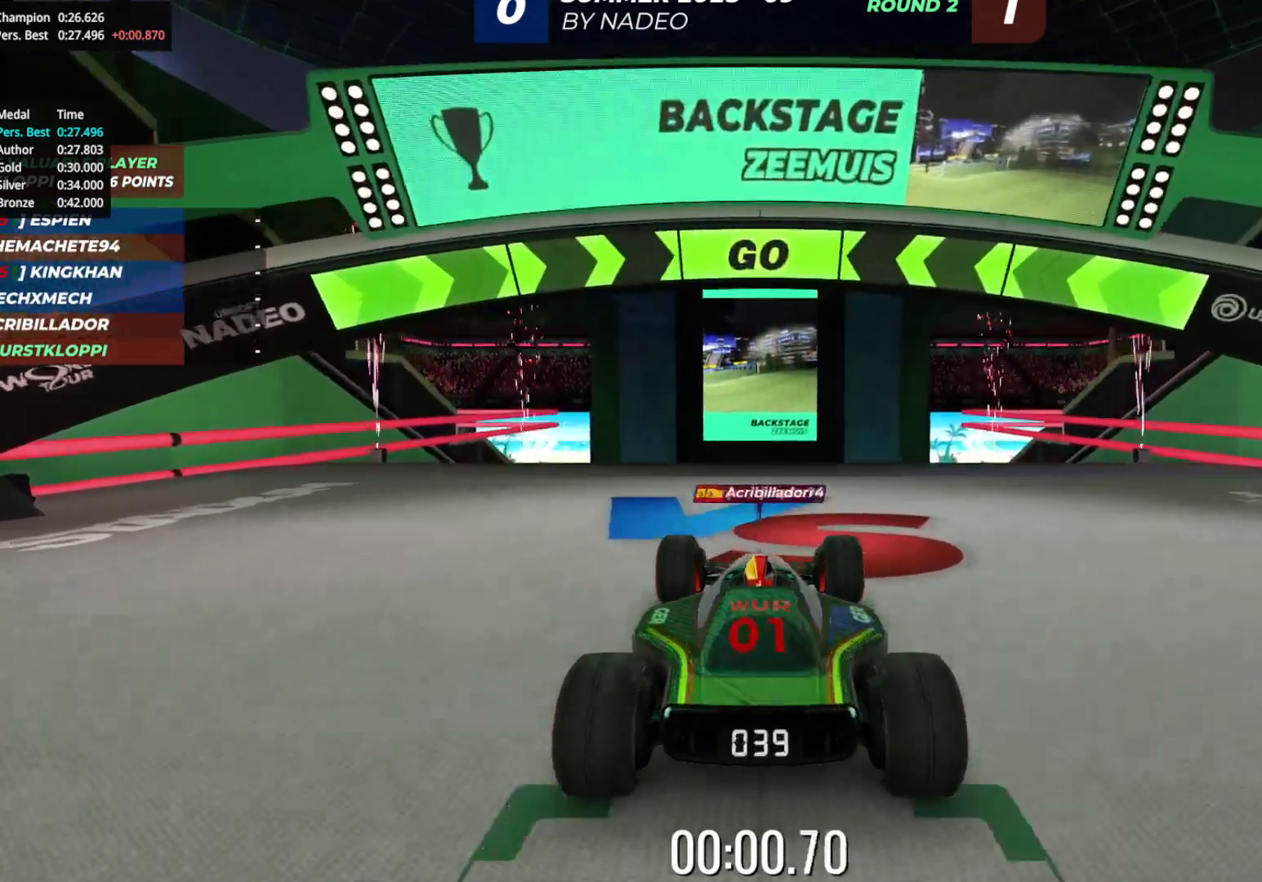
{"keys": ["up"], "events": []}
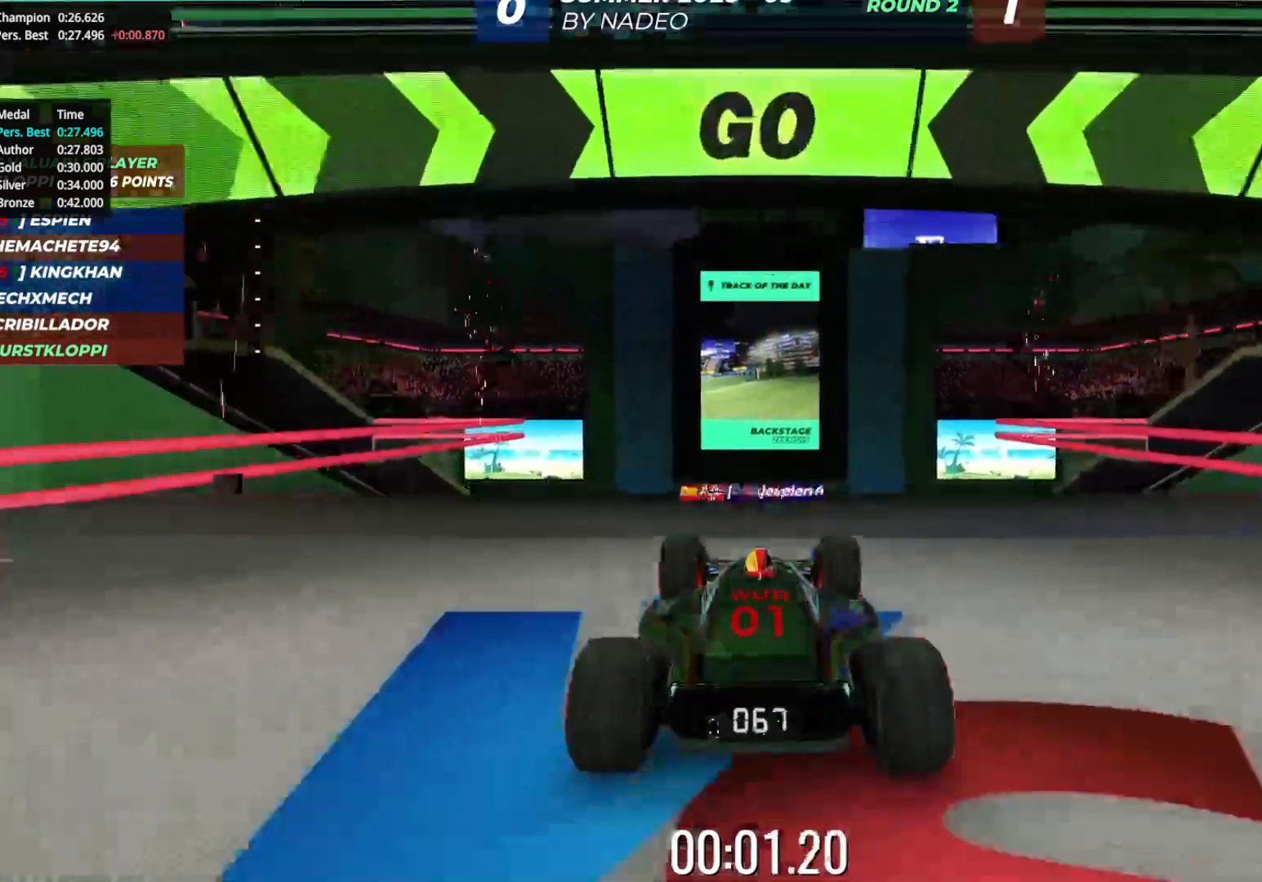
{"keys": ["up"], "events": []}
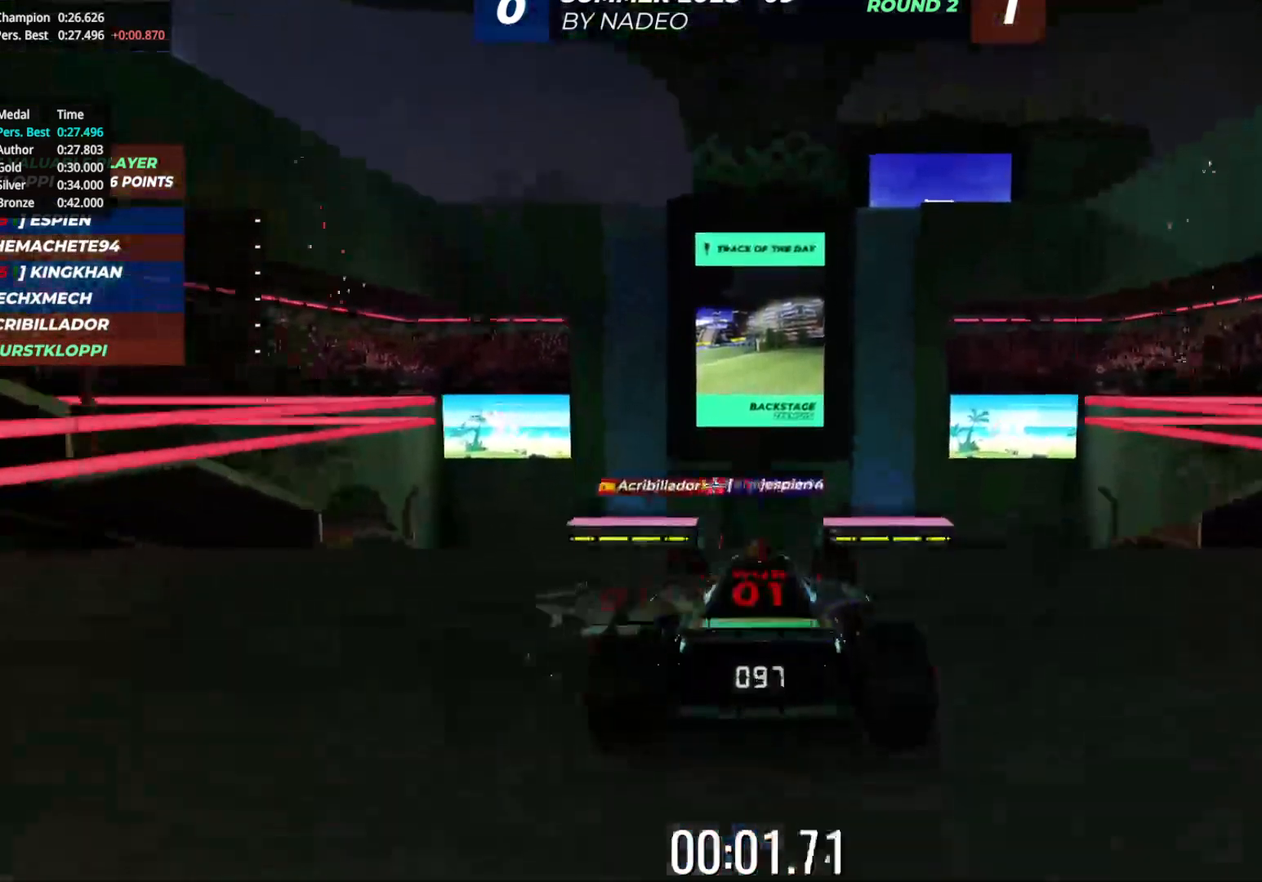
{"keys": ["up"], "events": []}
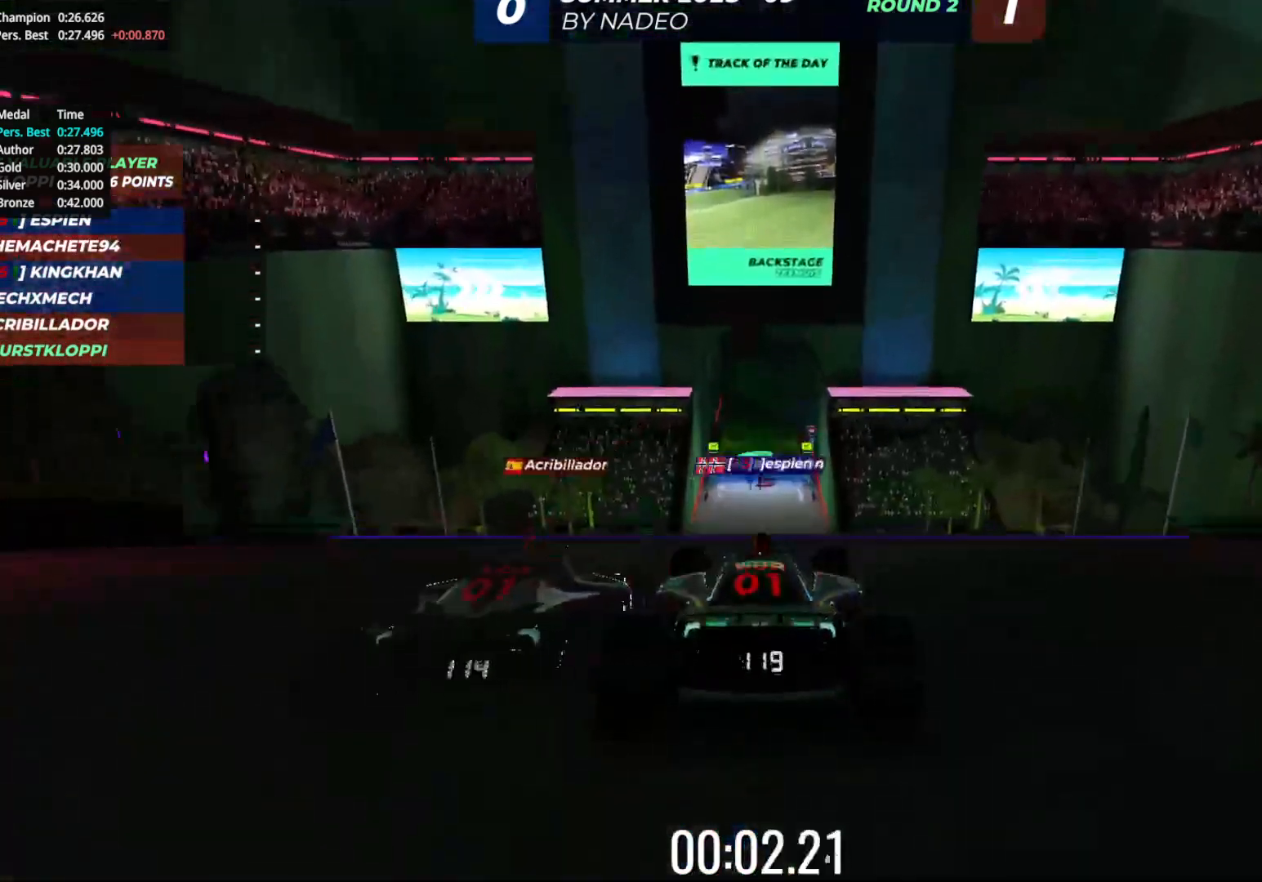
{"keys": ["up"], "events": []}
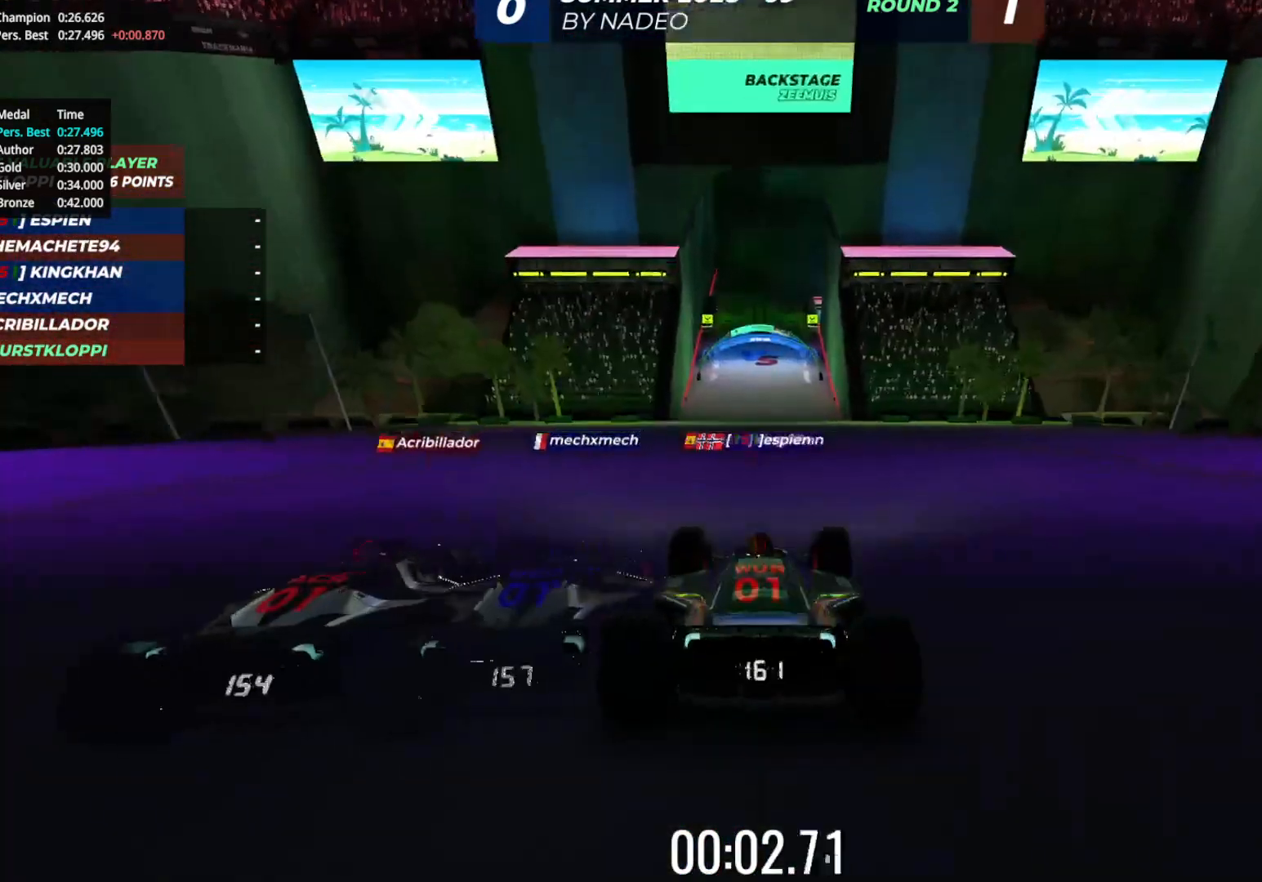
{"keys": ["up"], "events": []}
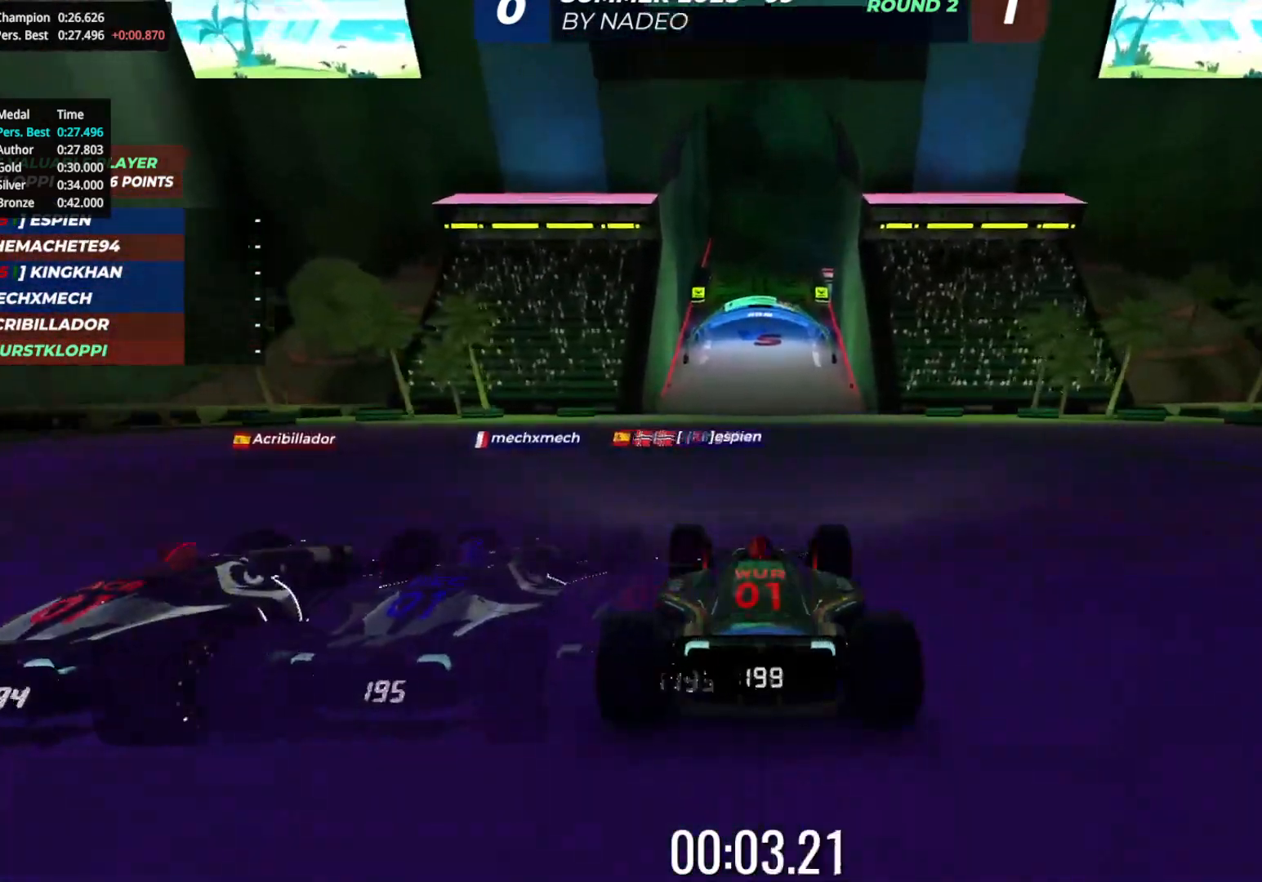
{"keys": ["up"], "events": []}
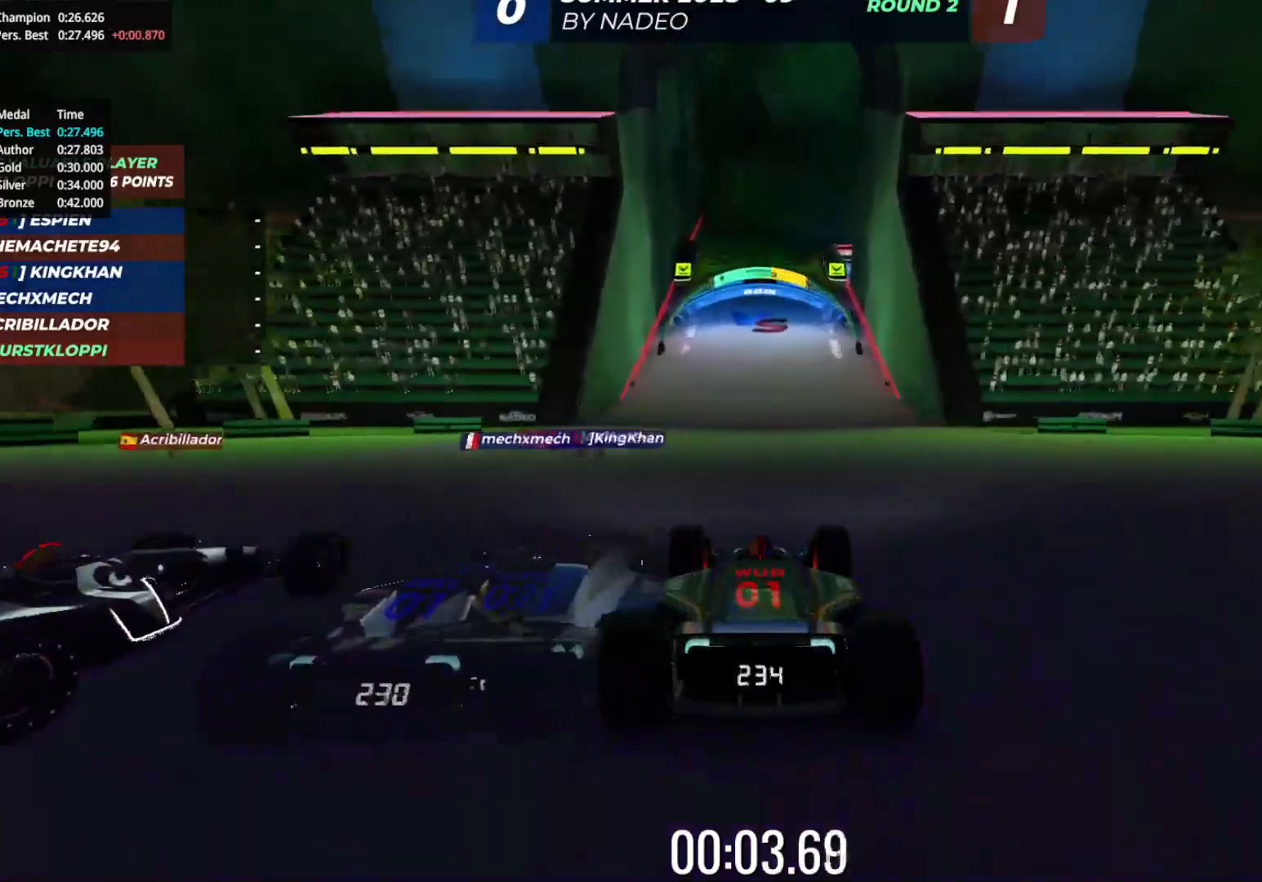
{"keys": ["up"], "events": []}
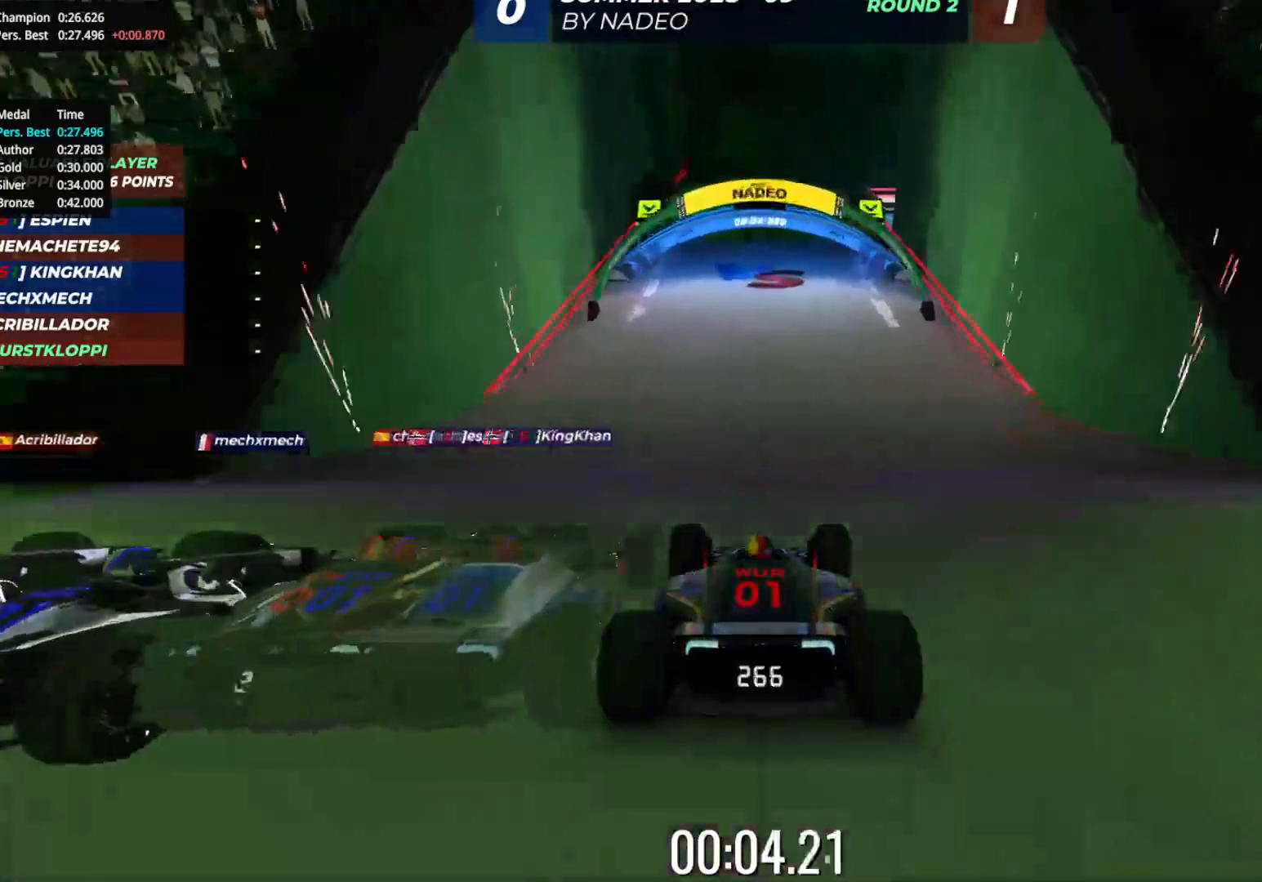
{"keys": ["up"], "events": []}
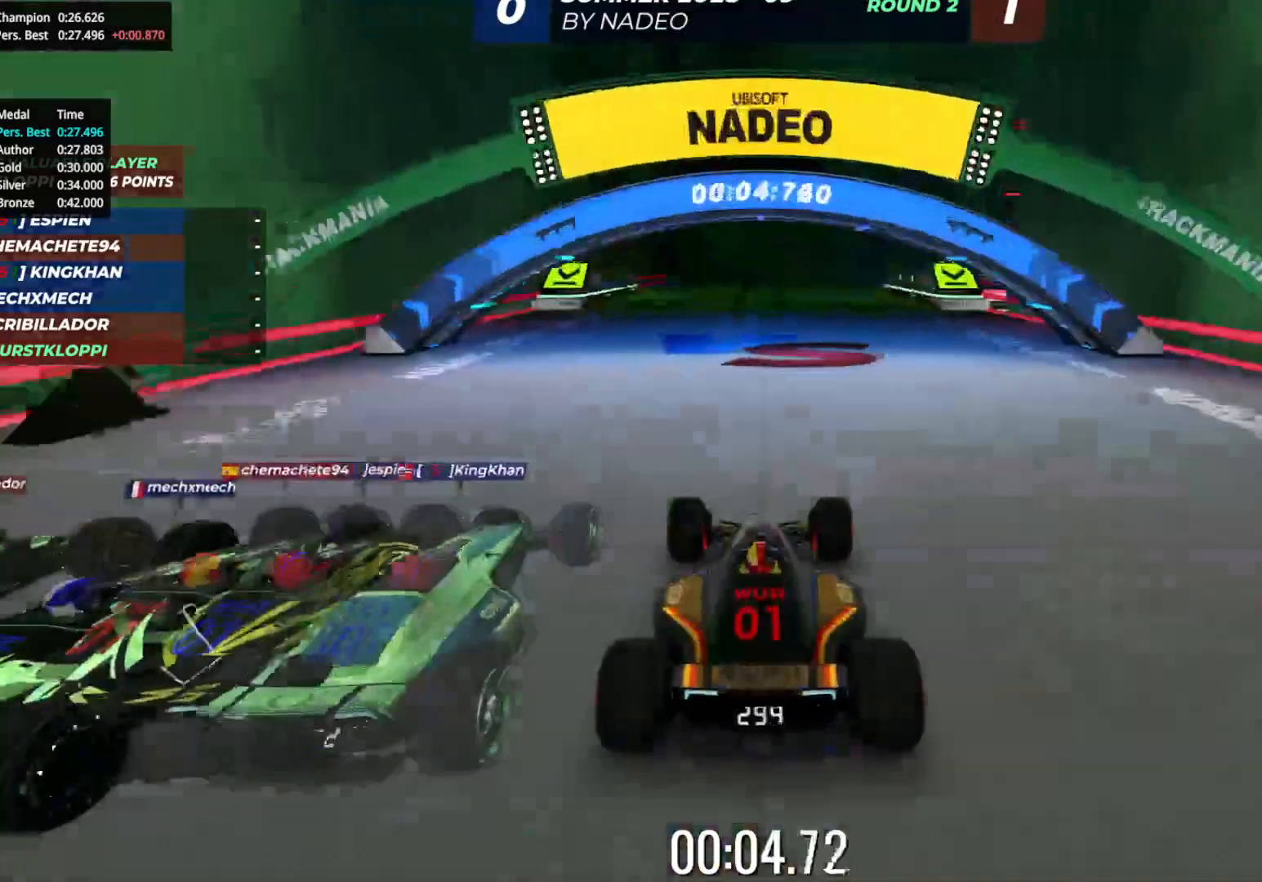
{"keys": ["up"], "events": [[83, "right", "down"], [267, "right", "up"], [400, "right", "down"], [500, "right", "up"]]}
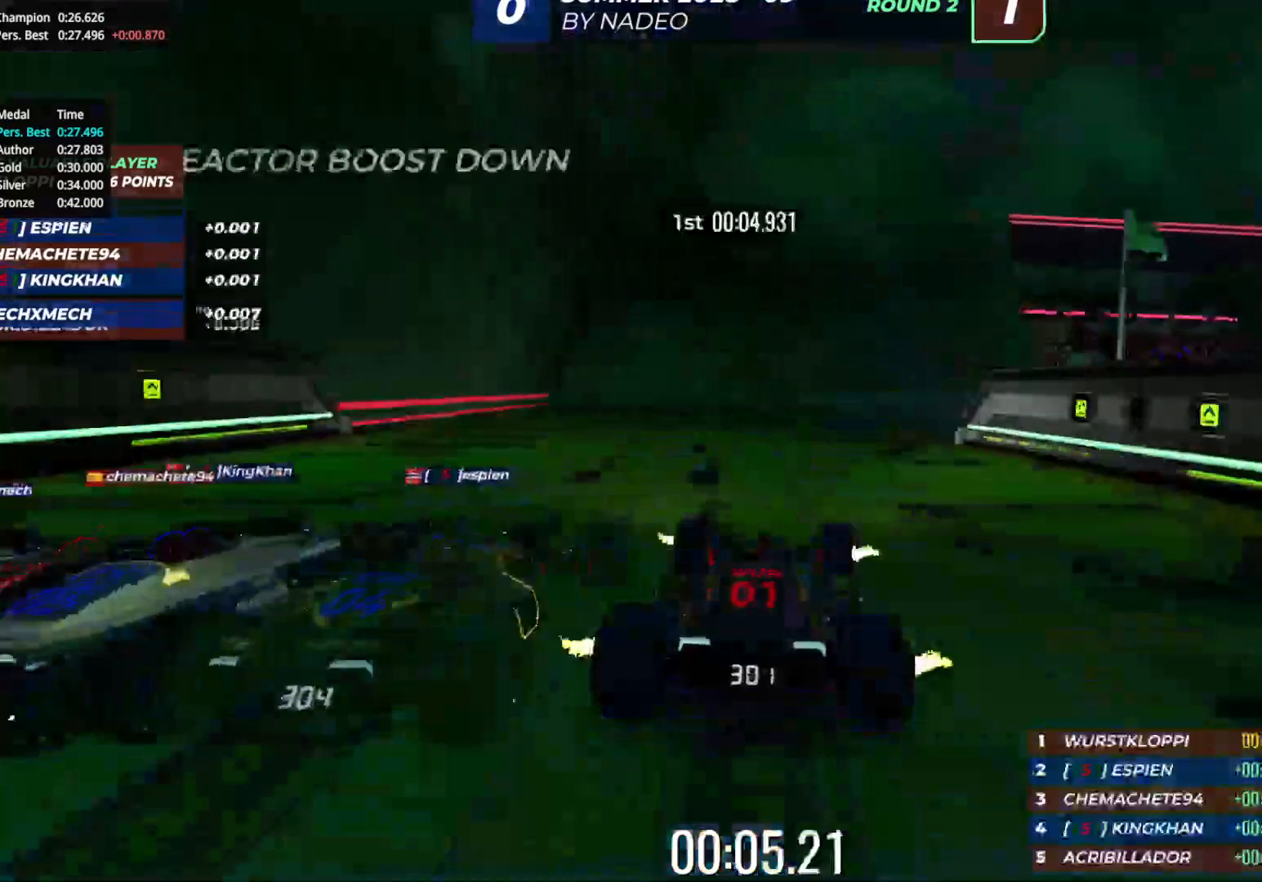
{"keys": ["right", "up"], "events": [[100, "right", "down"], [200, "right", "up"], [300, "right", "down"]]}
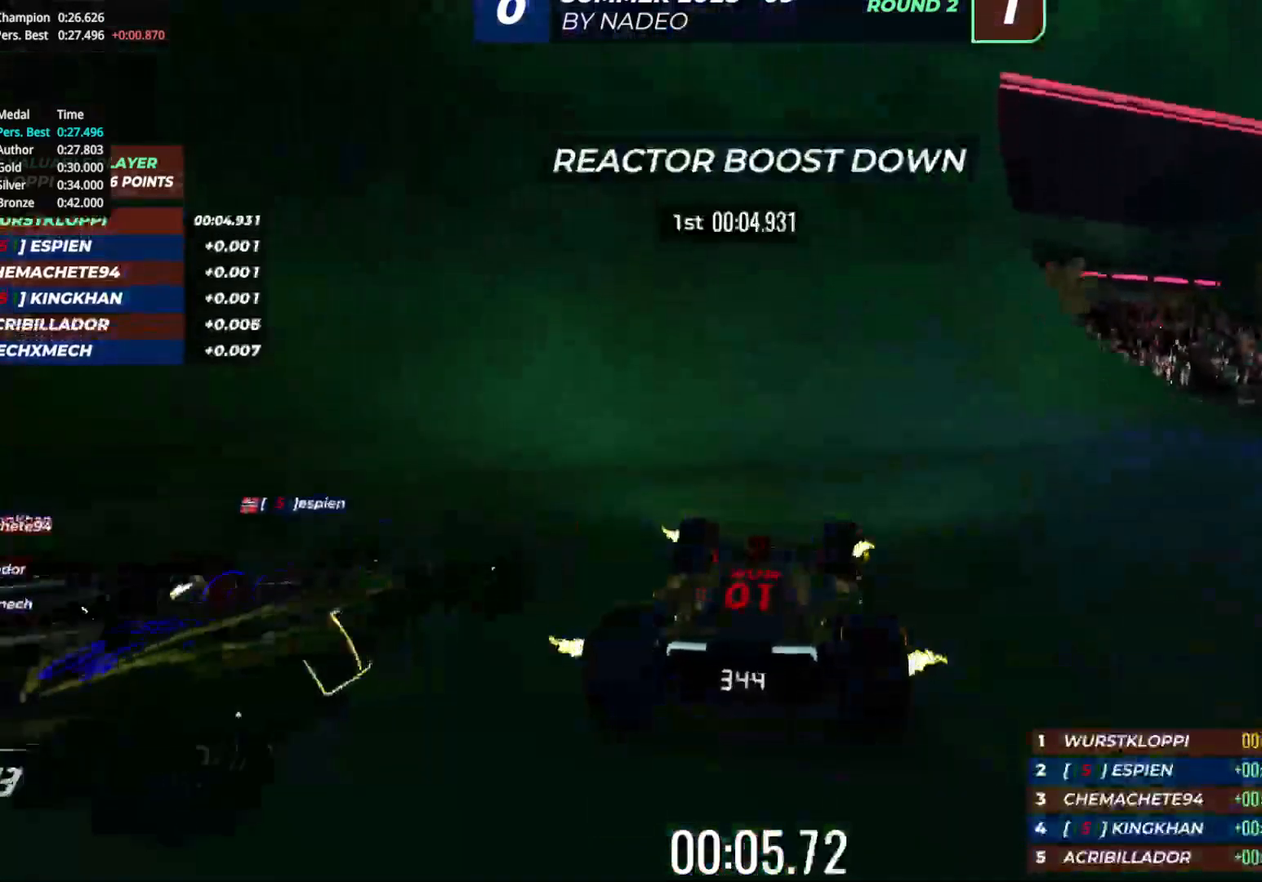
{"keys": ["right", "up"], "events": []}
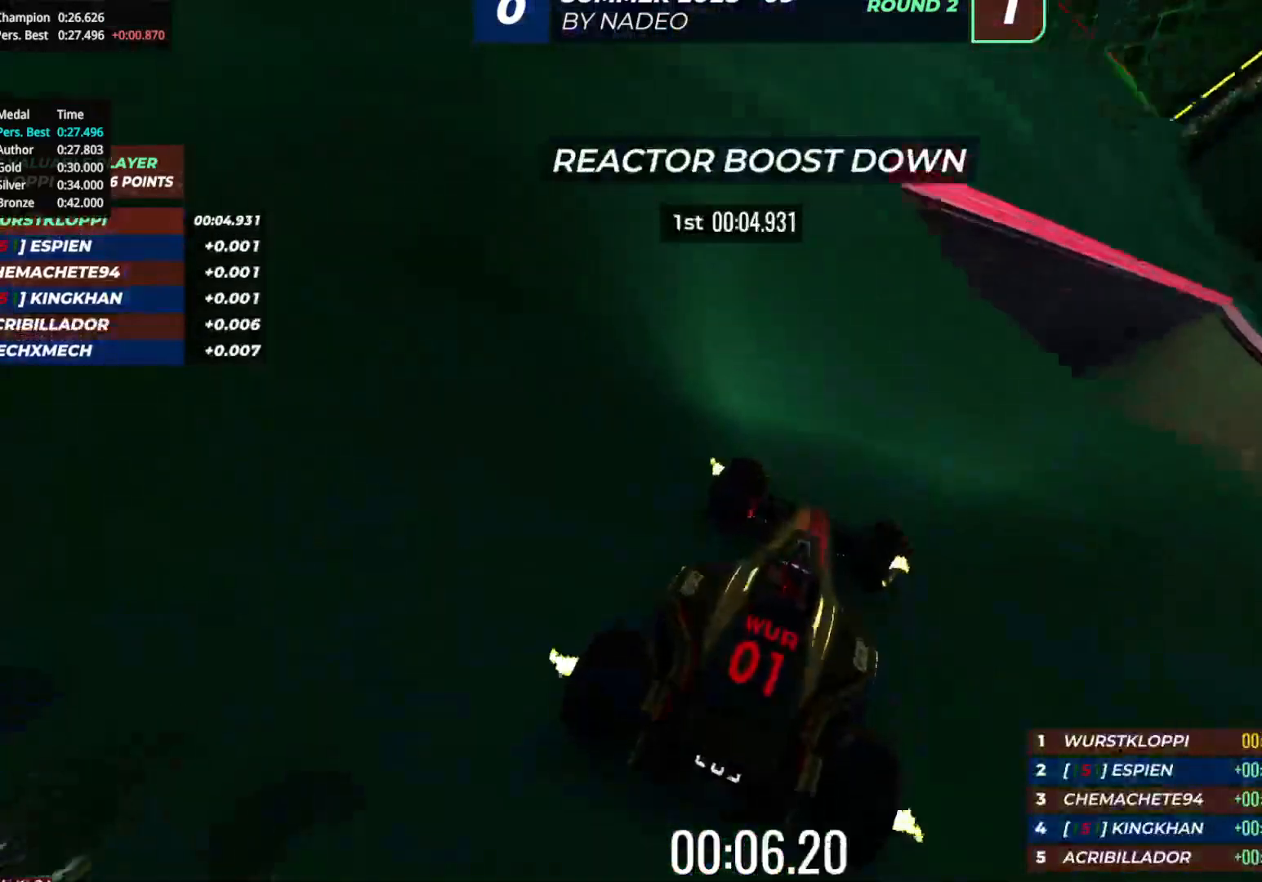
{"keys": ["right", "up"], "events": [[217, "right", "up"], [317, "right", "down"], [417, "right", "up"], [500, "right", "down"]]}
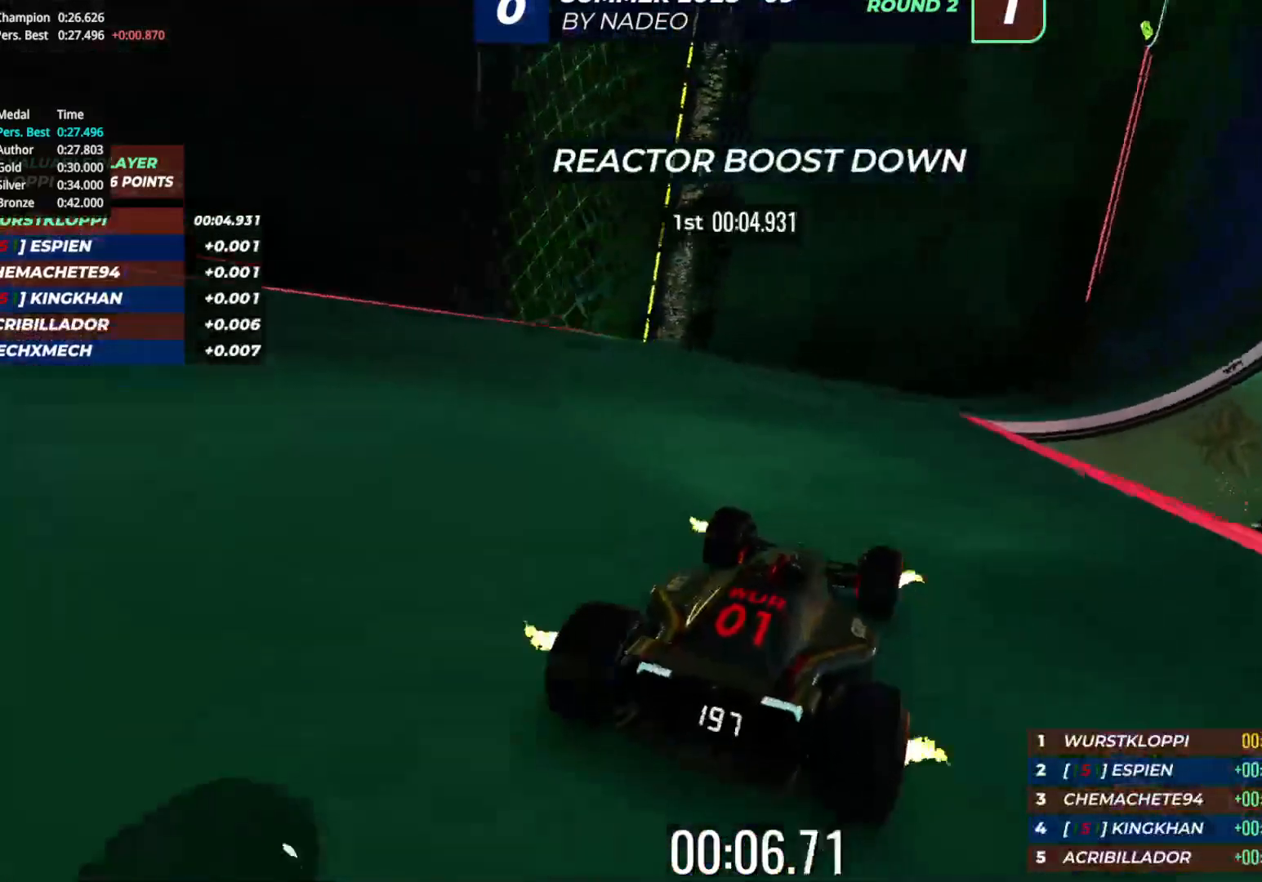
{"keys": ["up"], "events": [[117, "right", "up"], [183, "right", "down"], [317, "right", "up"], [400, "right", "down"], [483, "right", "up"]]}
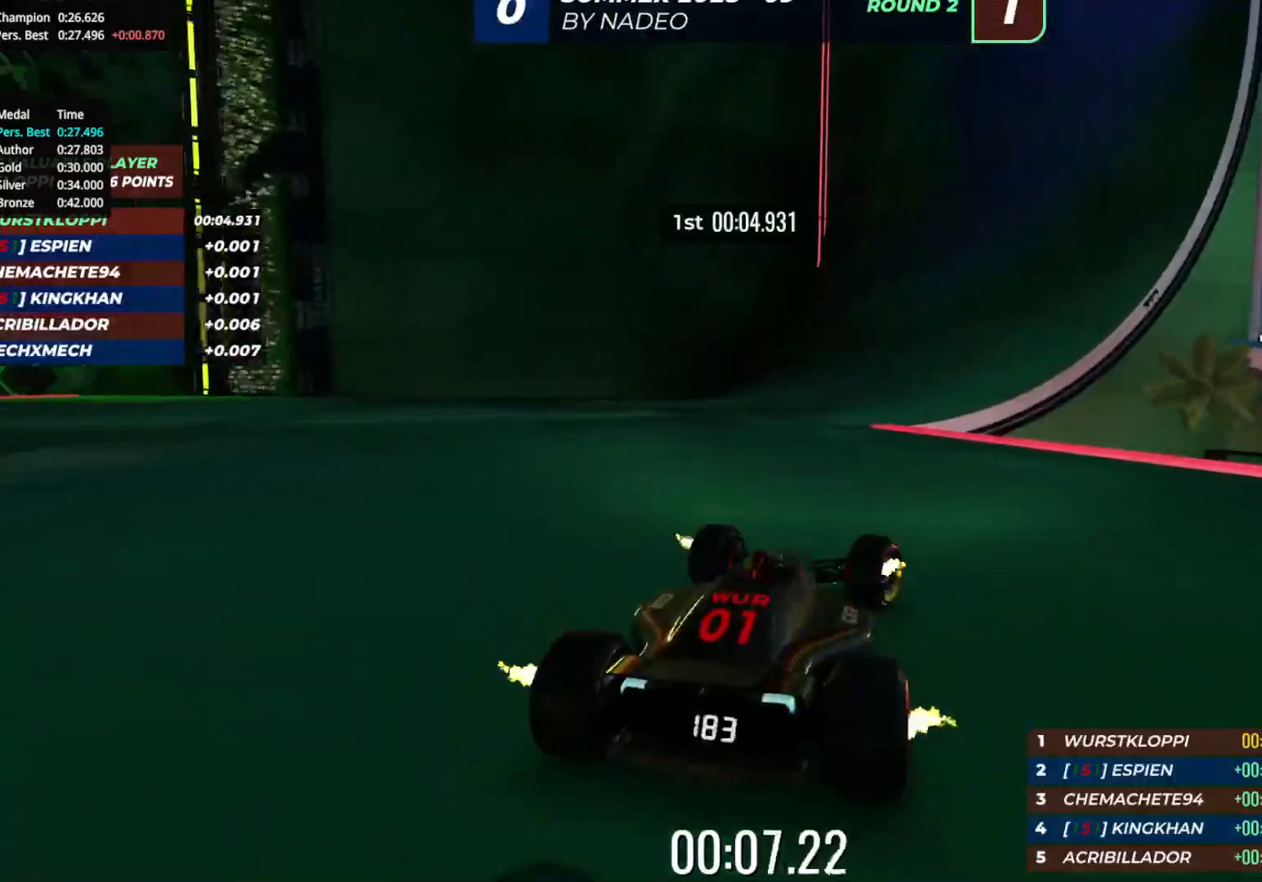
{"keys": ["right", "up"], "events": [[117, "right", "down"], [183, "right", "up"], [300, "right", "down"], [367, "right", "up"], [450, "right", "down"]]}
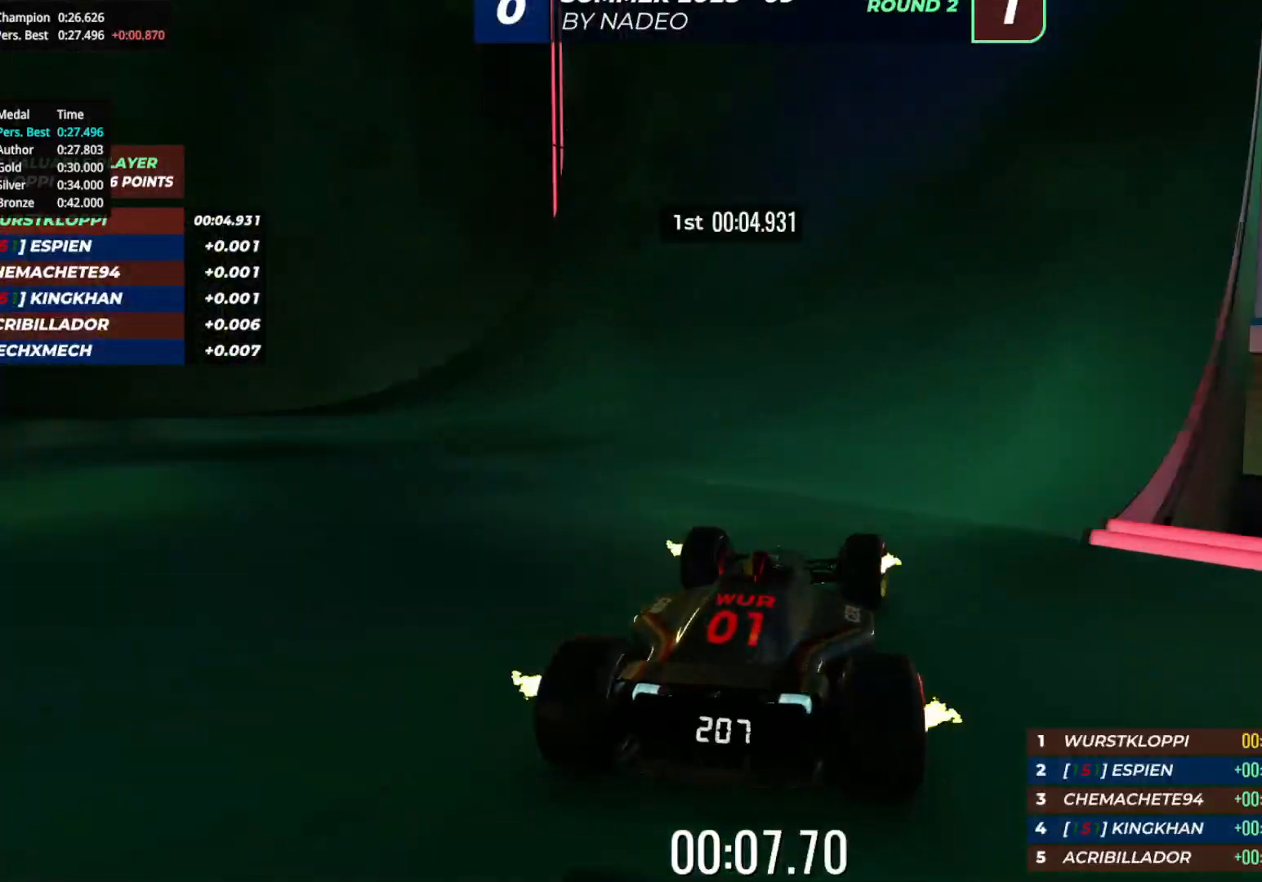
{"keys": ["up"], "events": [[17, "right", "up"], [133, "right", "down"], [217, "right", "up"], [317, "right", "down"], [400, "right", "up"]]}
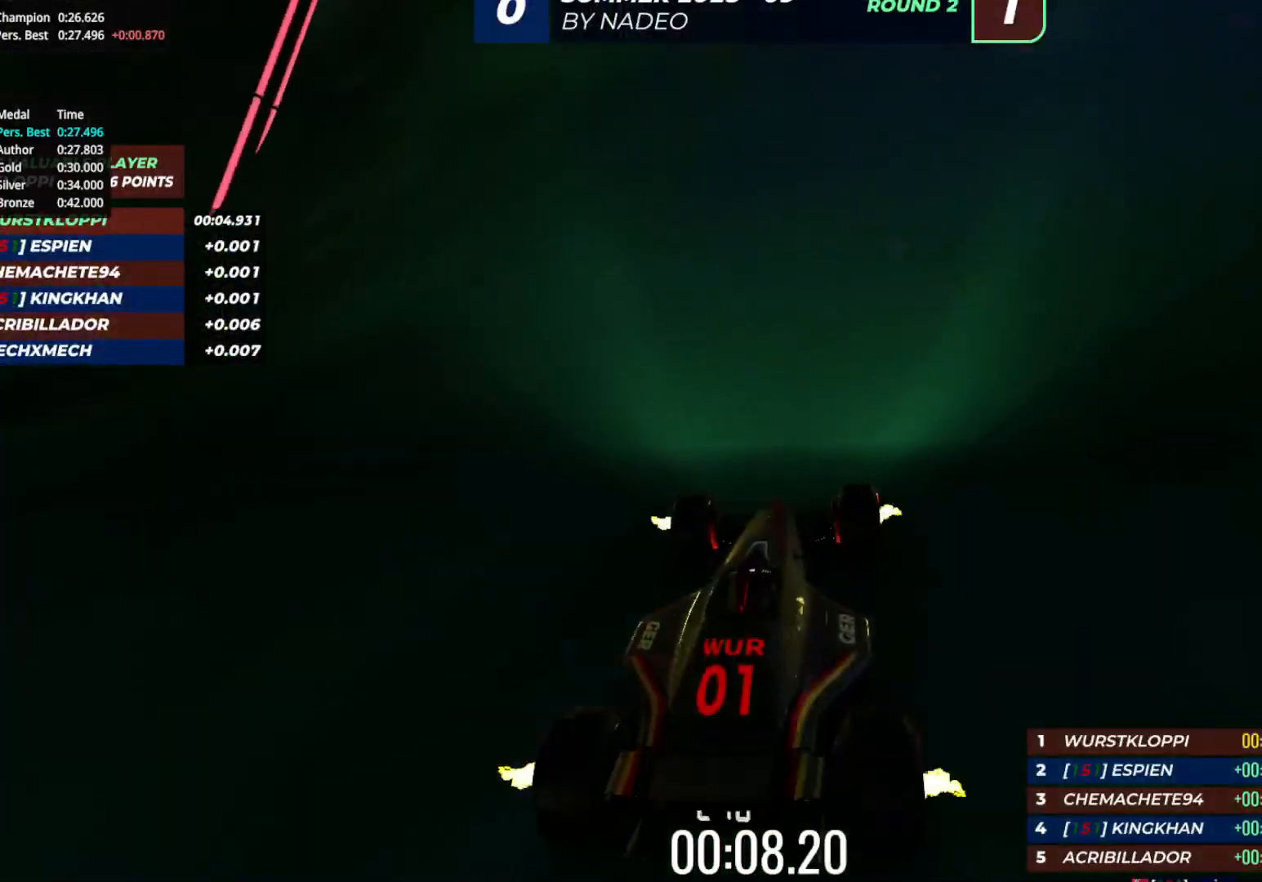
{"keys": ["up"], "events": [[17, "right", "down"], [100, "right", "up"]]}
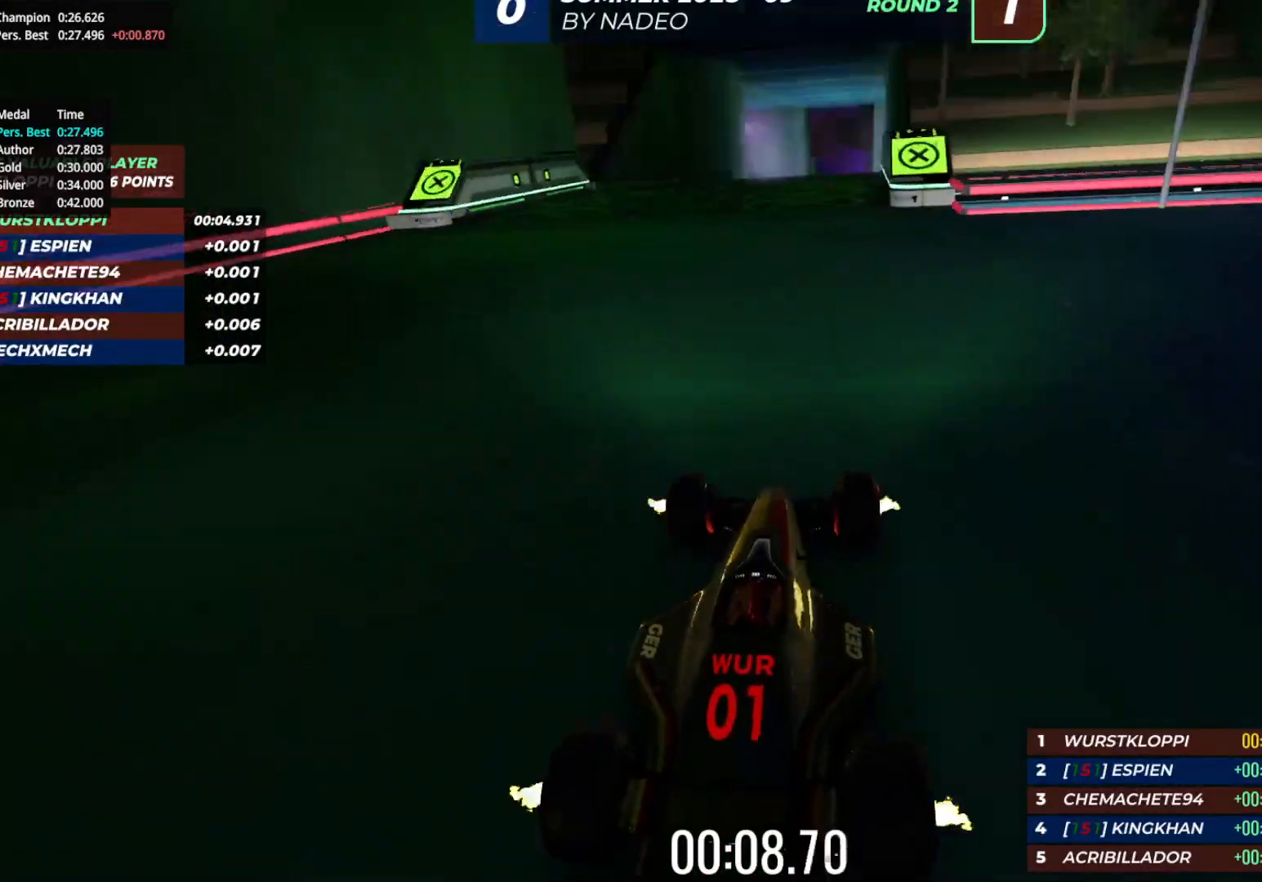
{"keys": ["up"], "events": [[117, "right", "down"], [150, "right", "up"]]}
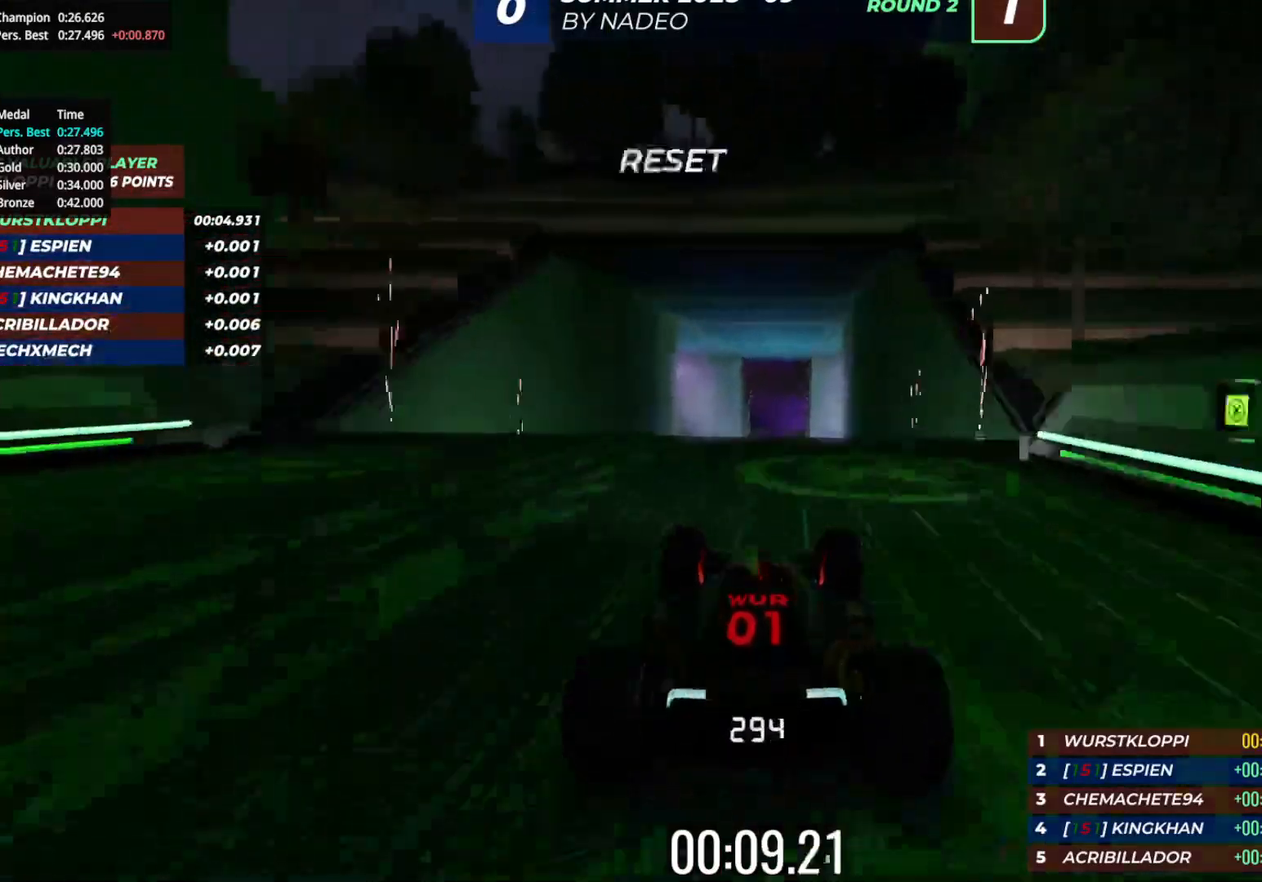
{"keys": ["down", "up"], "events": [[500, "down", "down"]]}
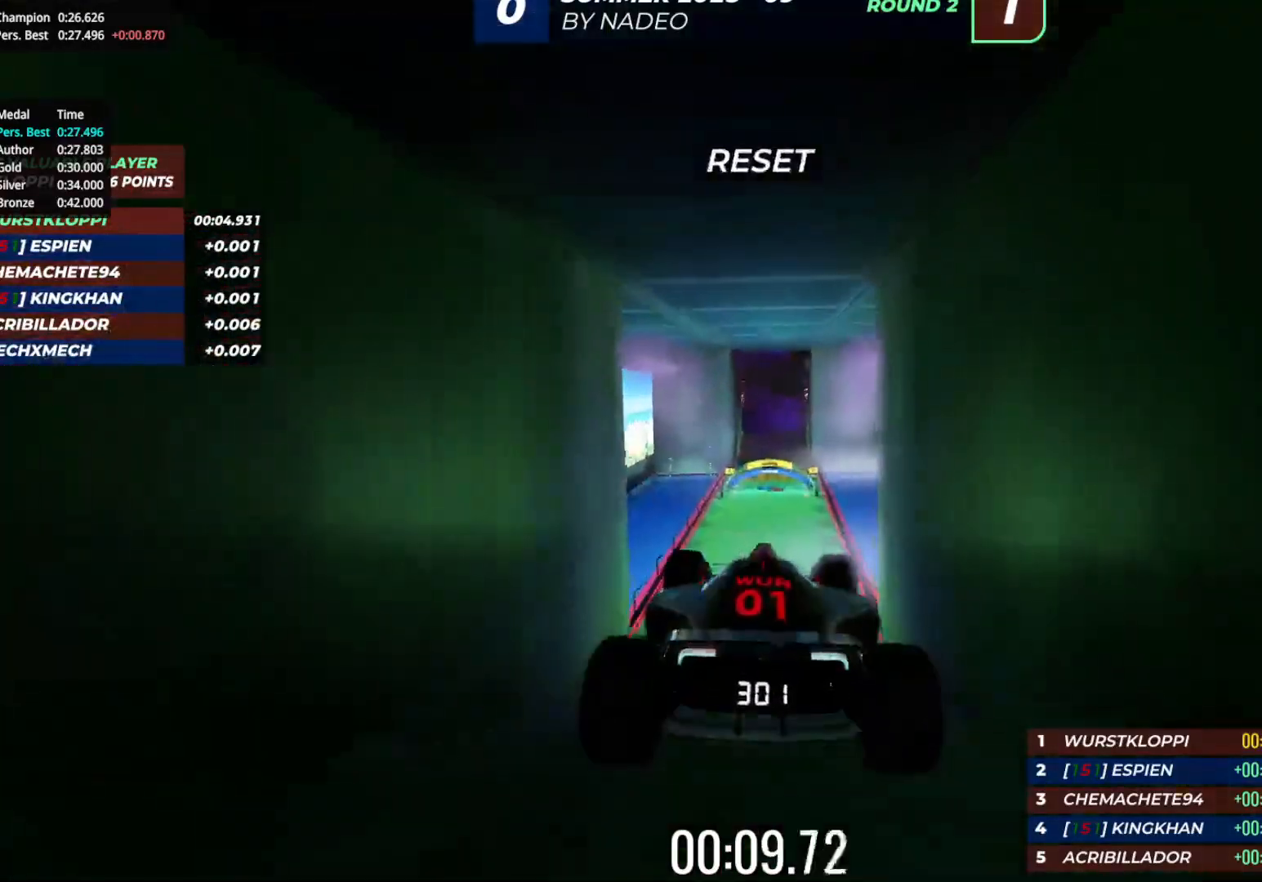
{"keys": ["right", "up"], "events": [[67, "down", "up"], [167, "right", "down"]]}
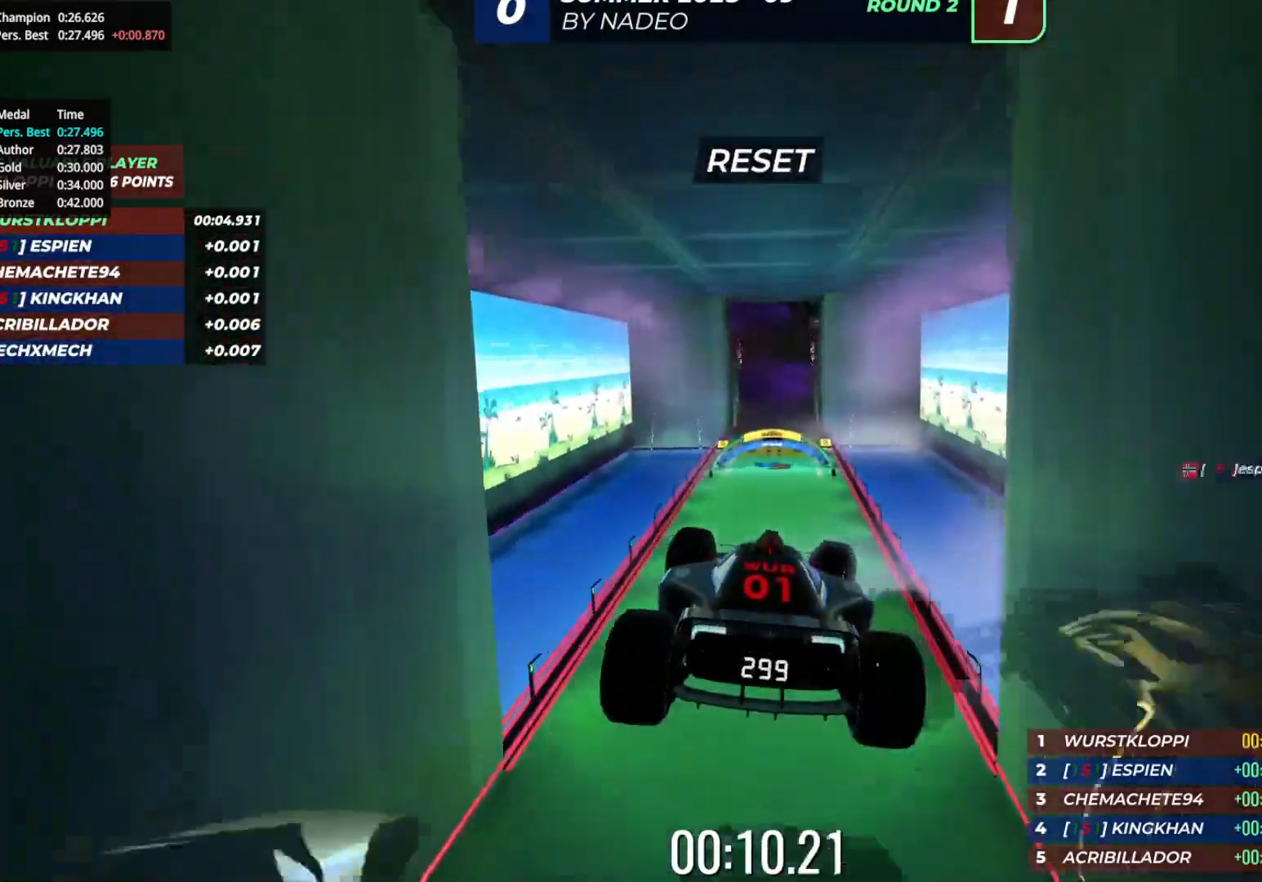
{"keys": ["right", "up"], "events": []}
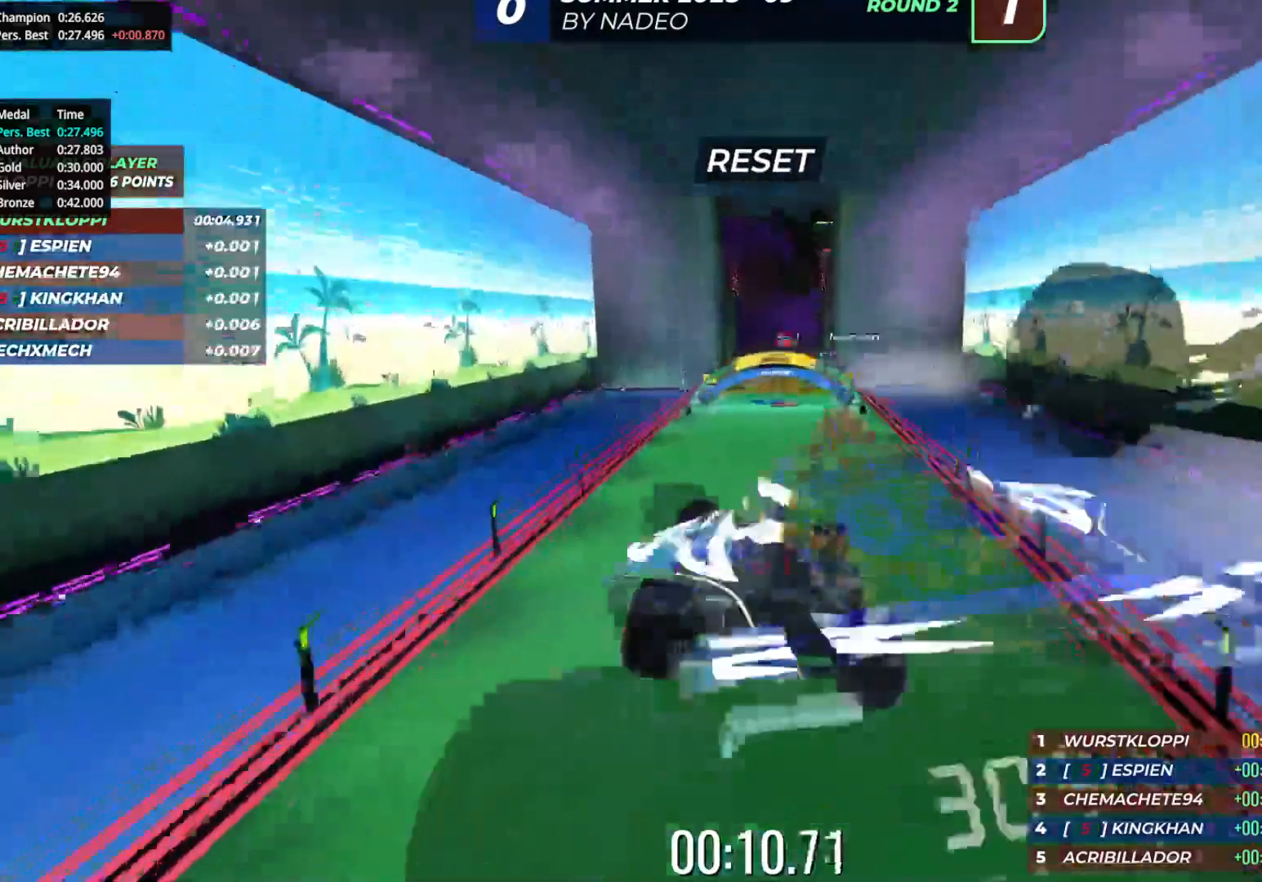
{"keys": ["up"], "events": [[383, "right", "up"]]}
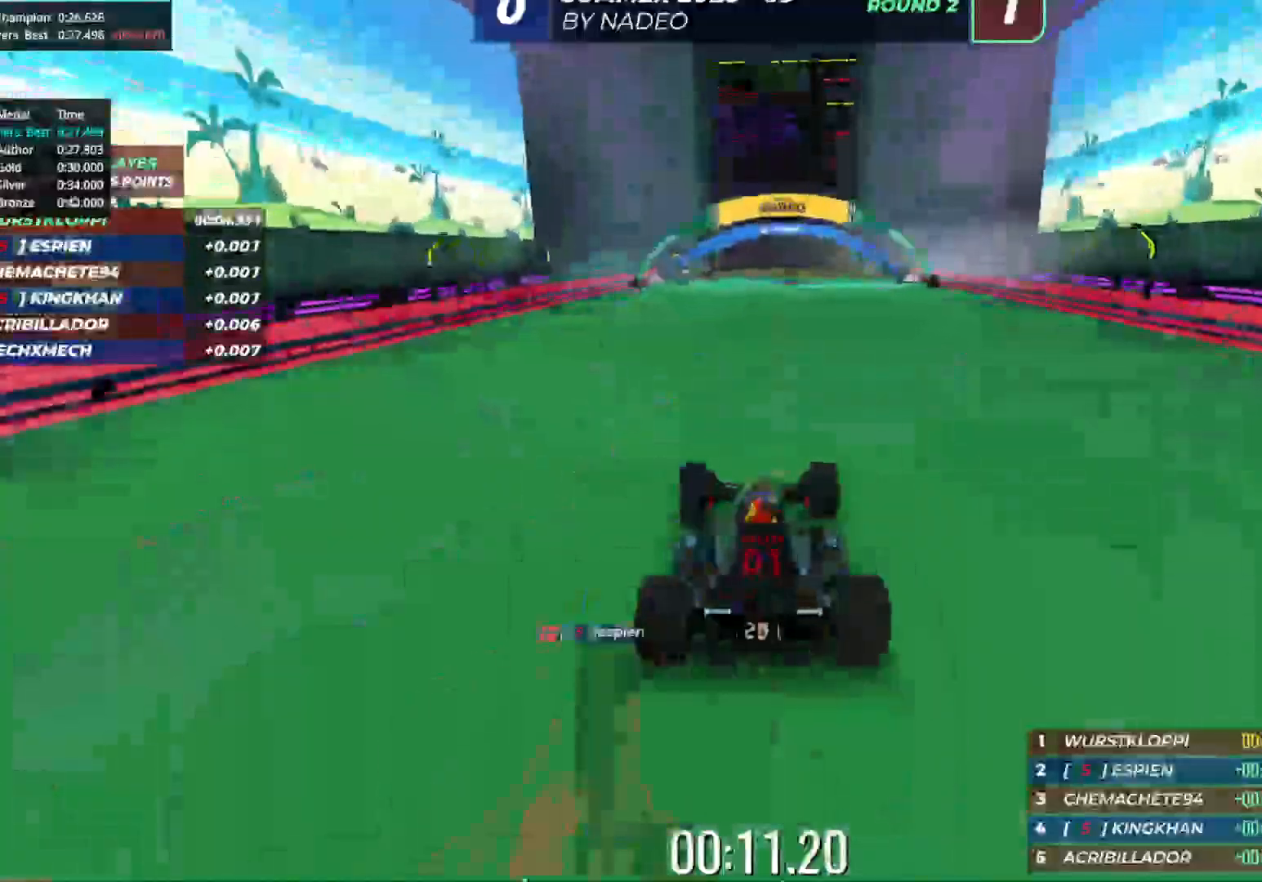
{"keys": ["up"], "events": [[83, "right", "down"], [150, "right", "up"], [300, "right", "down"], [367, "right", "up"]]}
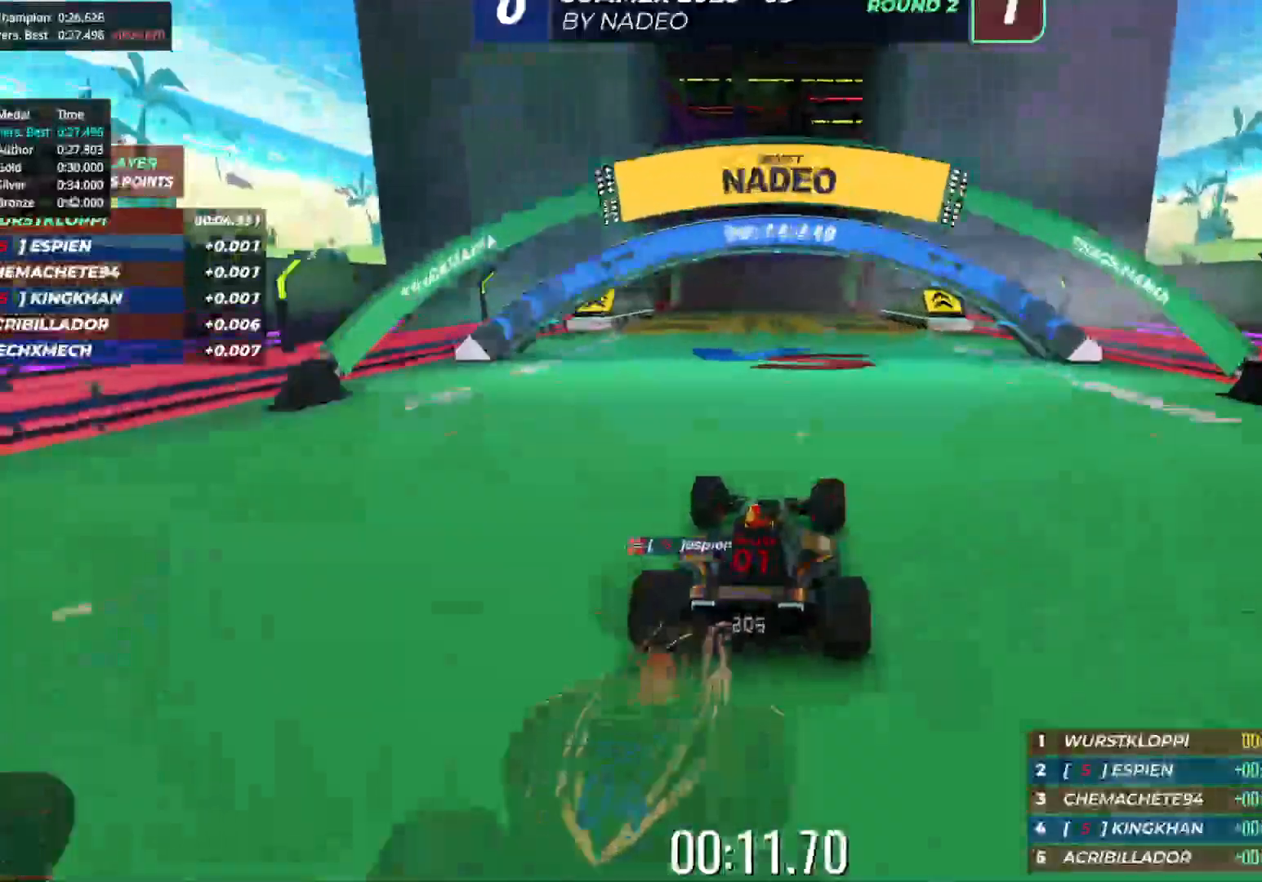
{"keys": ["up"], "events": [[233, "left", "down"], [300, "left", "up"]]}
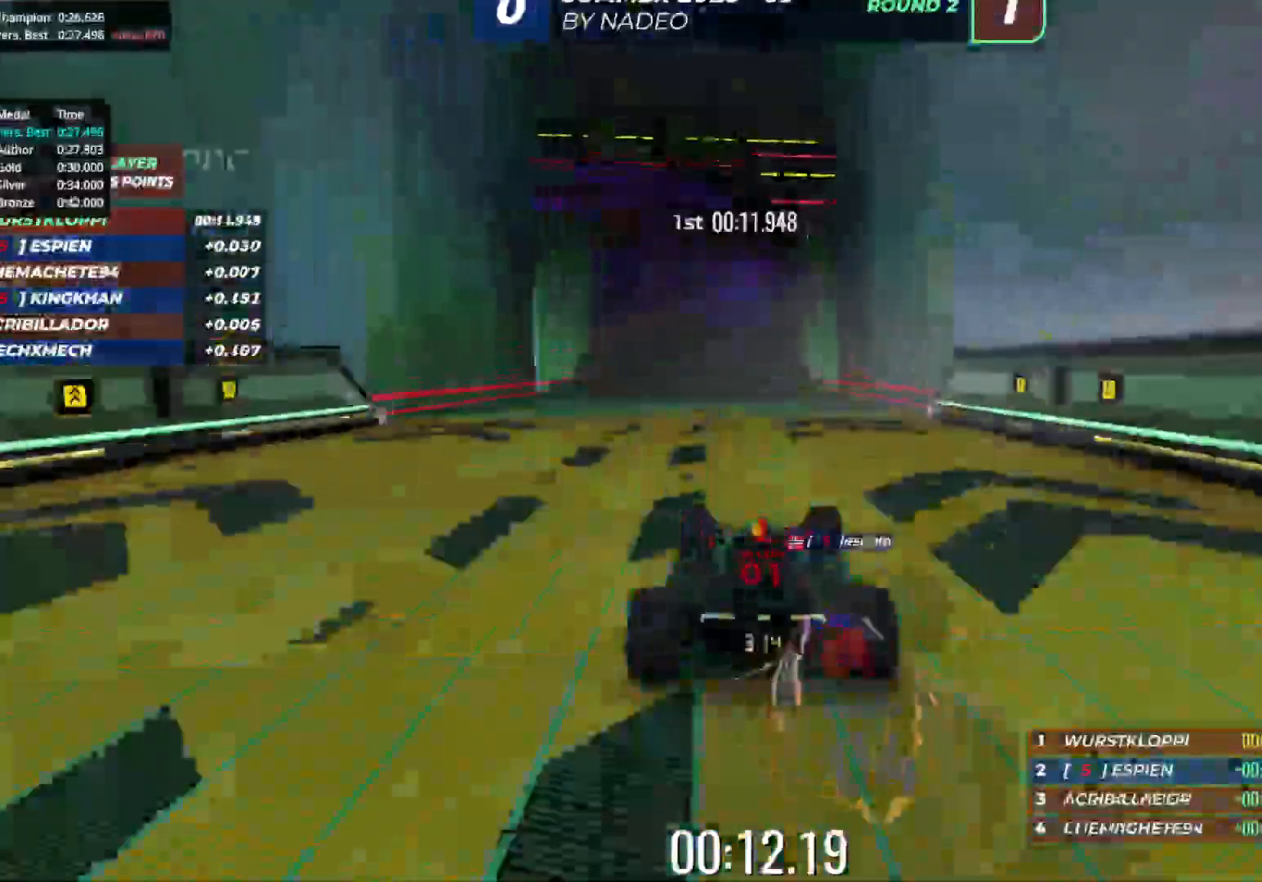
{"keys": ["left", "up"], "events": [[300, "left", "down"]]}
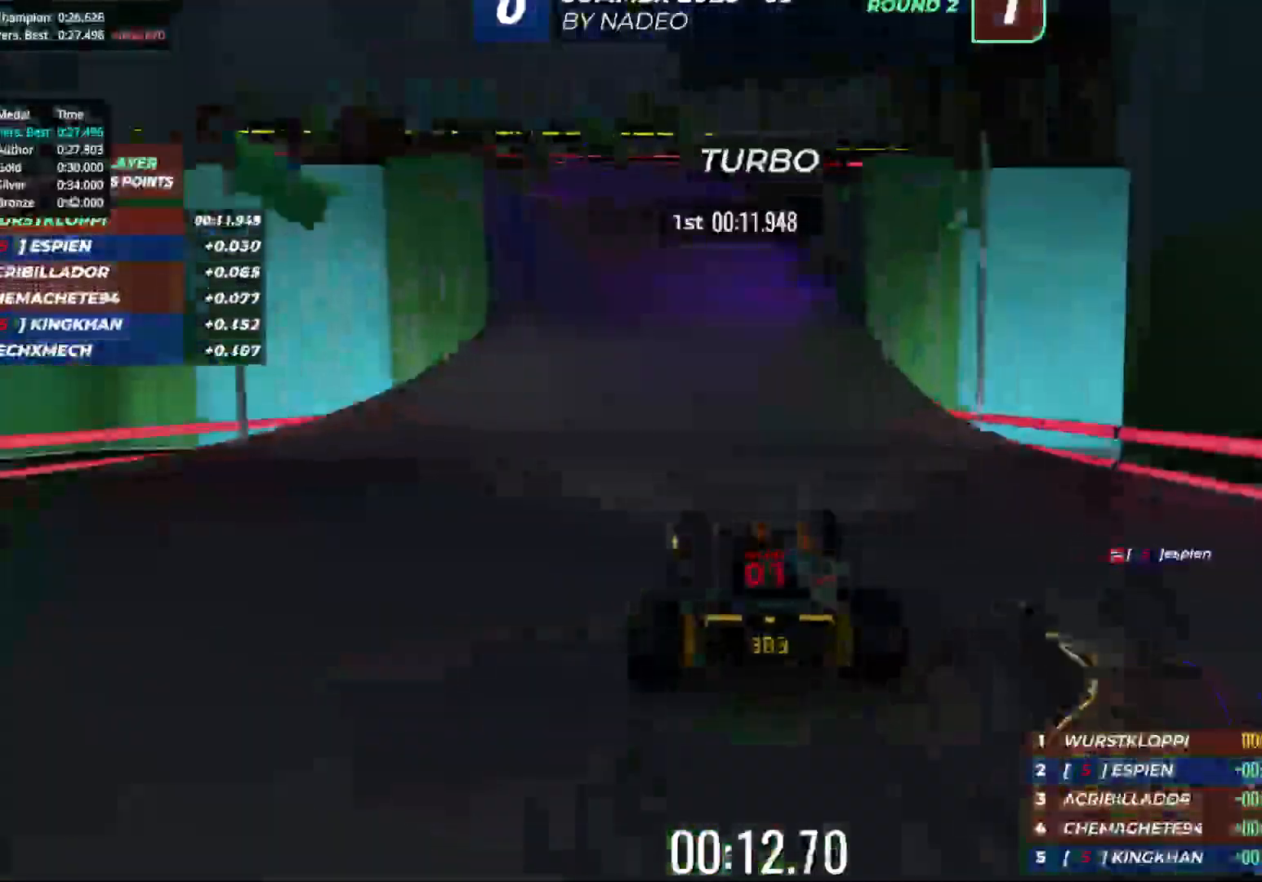
{"keys": ["up"], "events": [[367, "left", "up"]]}